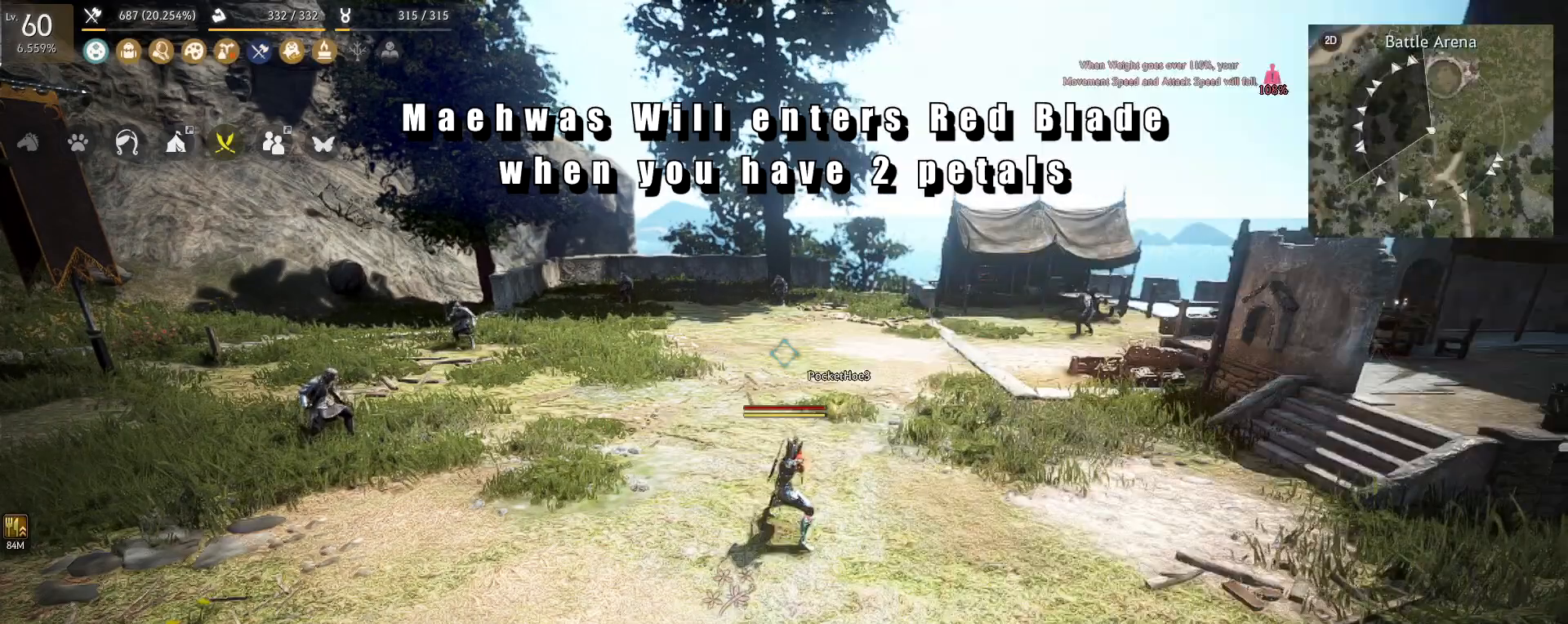
Gameplay with keyboard and mouse; each line is a JSON object with the keys and mouse buttons held at the frame after it. "events" lists presses ("down") and releases ("up") of "a", "c", "d", "e", "f", "q", "s", "shift", "space", "tab", "w", "x", "z", "mouse_left" and "mouse_right" between this image and that frame as [ms after this image, input, new state], when the widget could be followed in between. "mouse_left", "mouse_right" = the "left", "right" buttons of the "mouse" list. No other keys are recorded. Mouse movement is not recorded.
{"keys": ["w"], "mouse": [], "events": [[150, "w", "down"], [367, "mouse_right", "down"], [484, "mouse_right", "up"]]}
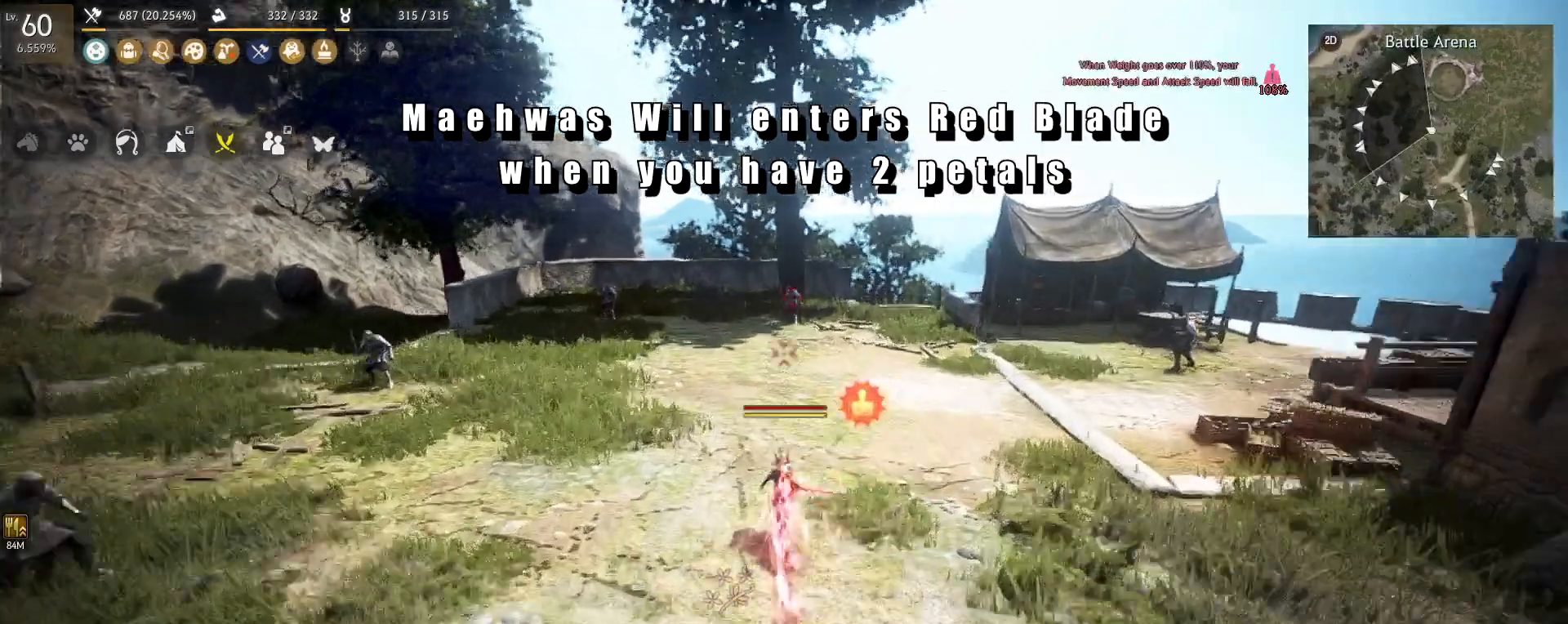
{"keys": [], "mouse": [], "events": [[167, "w", "up"]]}
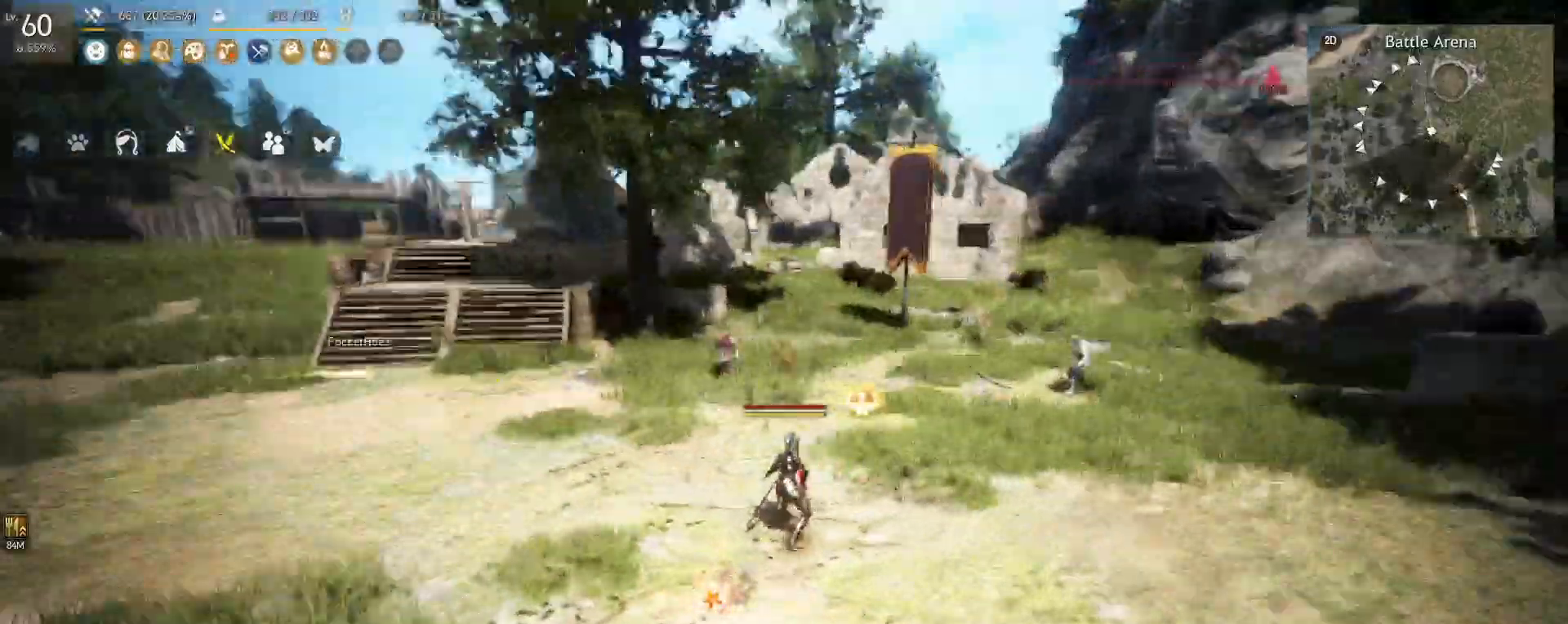
{"keys": [], "mouse": [], "events": []}
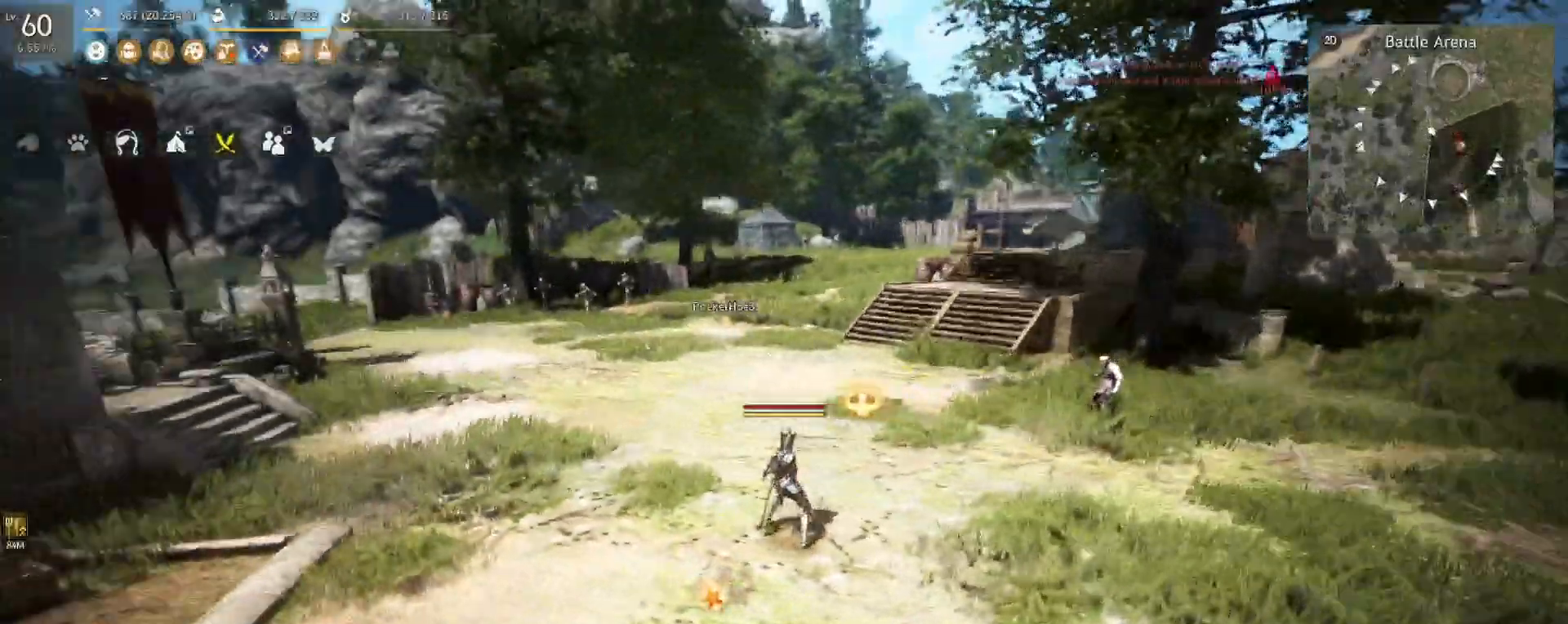
{"keys": ["w"], "mouse": ["right"], "events": [[434, "w", "down"], [467, "mouse_right", "down"]]}
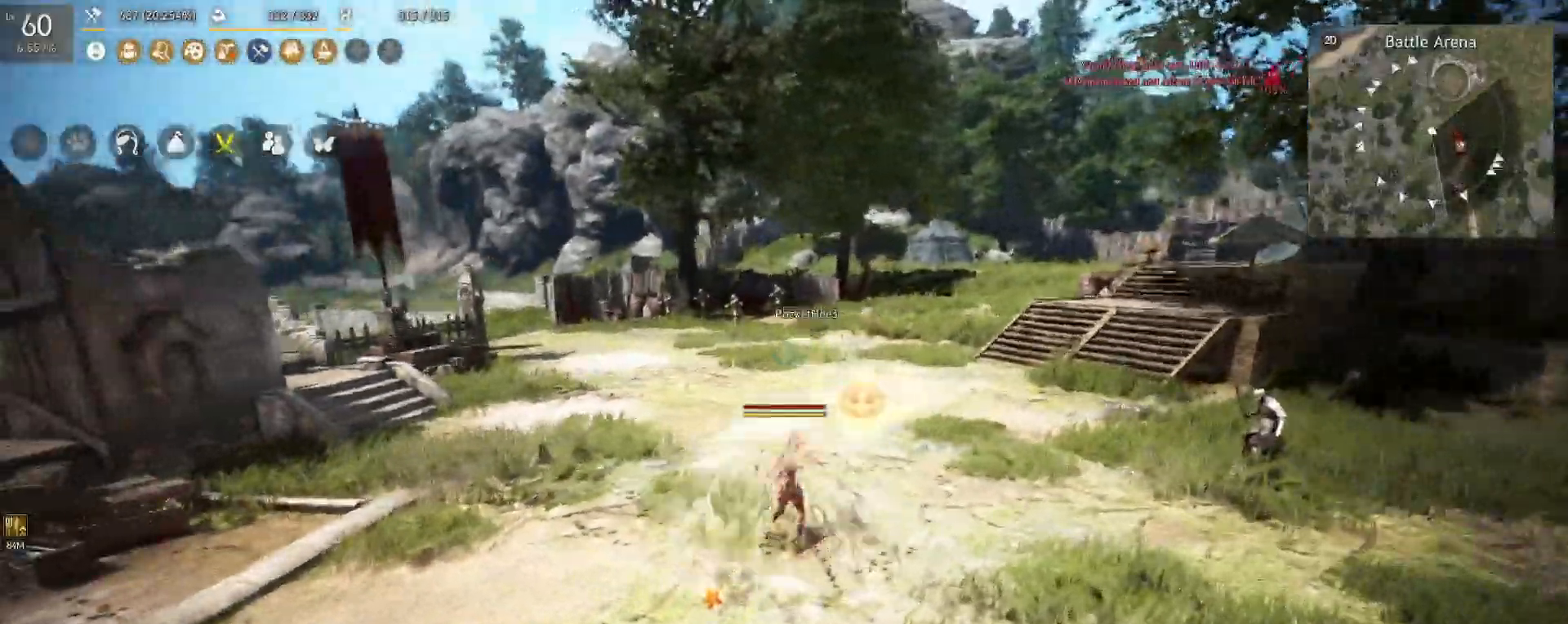
{"keys": [], "mouse": ["left", "right"], "events": [[217, "mouse_left", "down"], [217, "w", "up"]]}
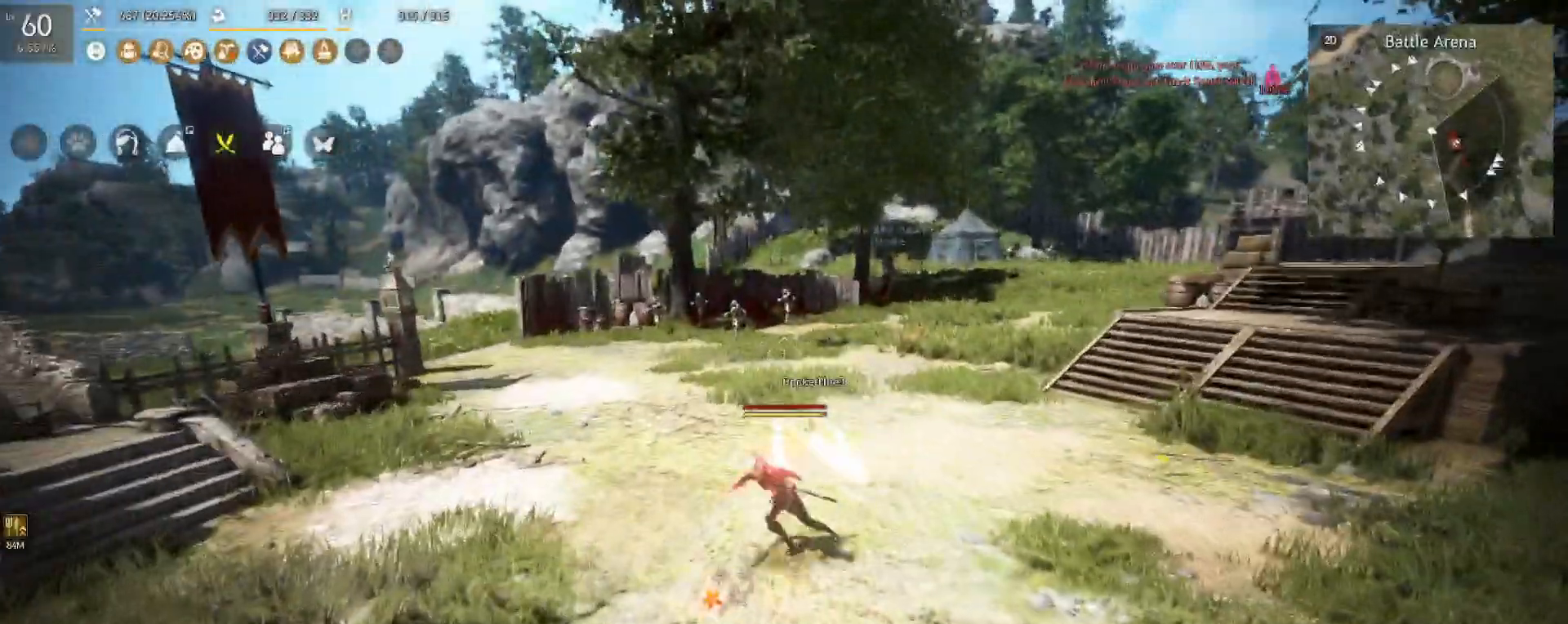
{"keys": [], "mouse": [], "events": [[50, "mouse_left", "up"], [100, "mouse_right", "up"]]}
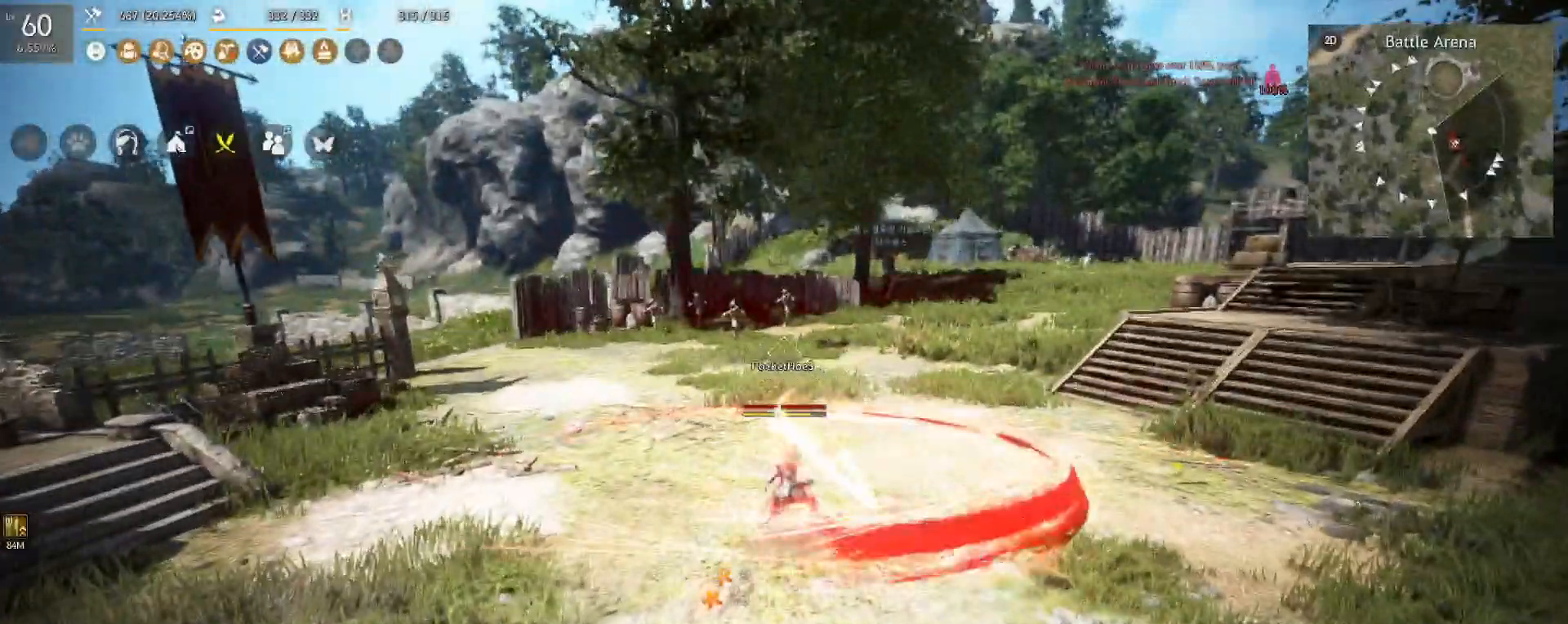
{"keys": [], "mouse": [], "events": [[83, "w", "down"], [233, "mouse_right", "down"], [450, "mouse_right", "up"], [450, "w", "up"]]}
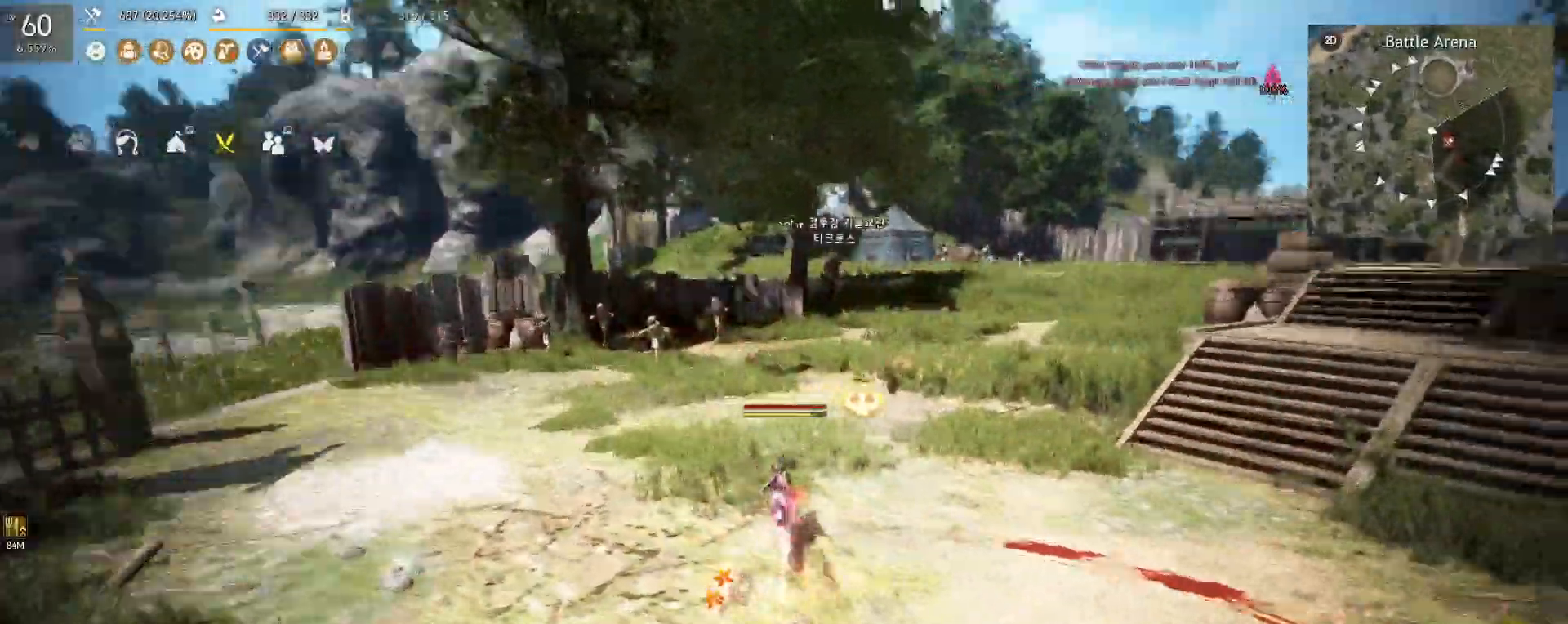
{"keys": ["w"], "mouse": [], "events": [[217, "w", "down"]]}
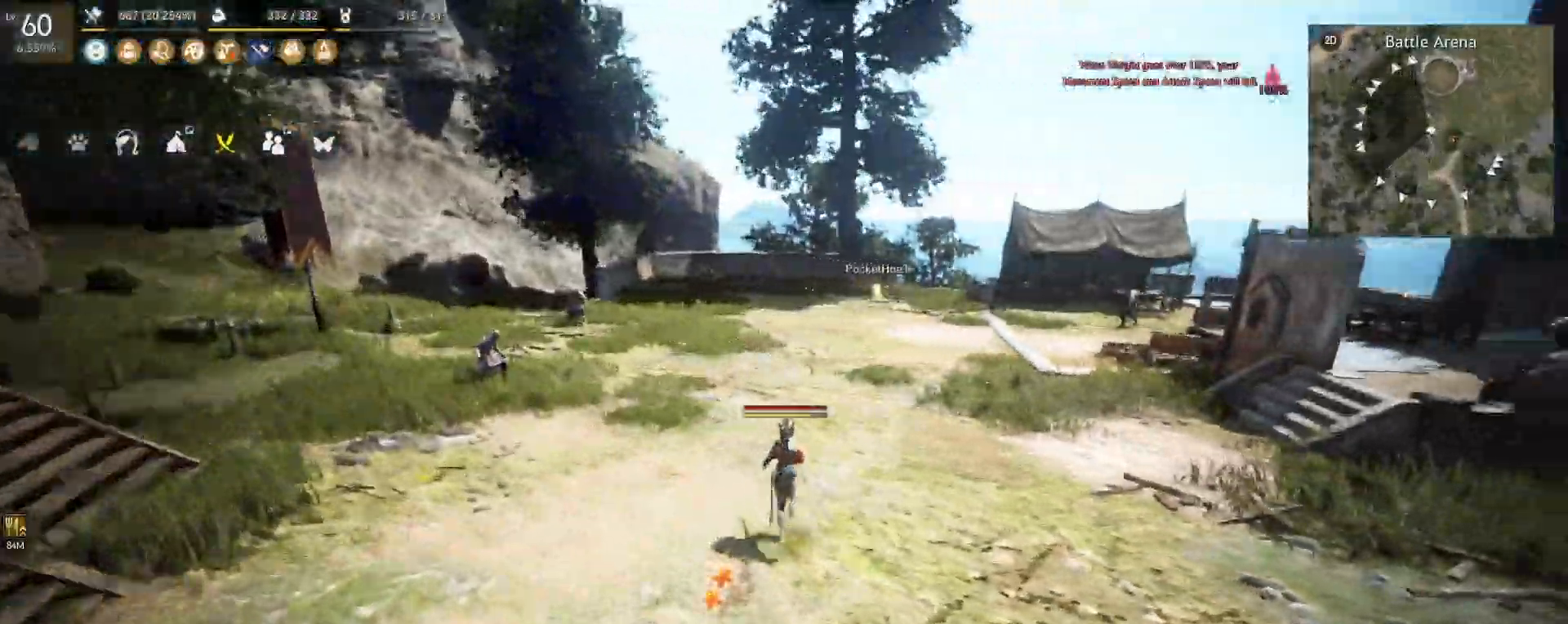
{"keys": ["shift"], "mouse": [], "events": [[150, "w", "up"], [383, "shift", "down"]]}
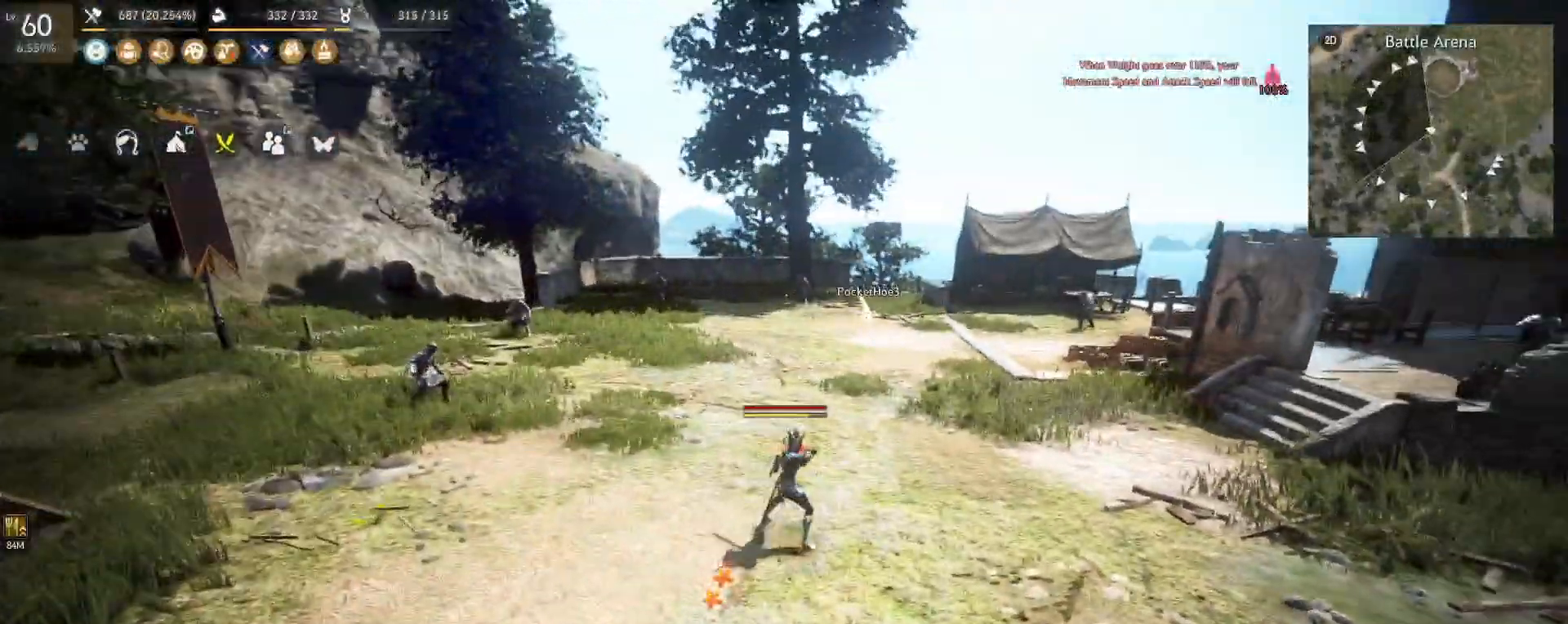
{"keys": ["e"], "mouse": [], "events": [[367, "e", "down"], [501, "shift", "up"]]}
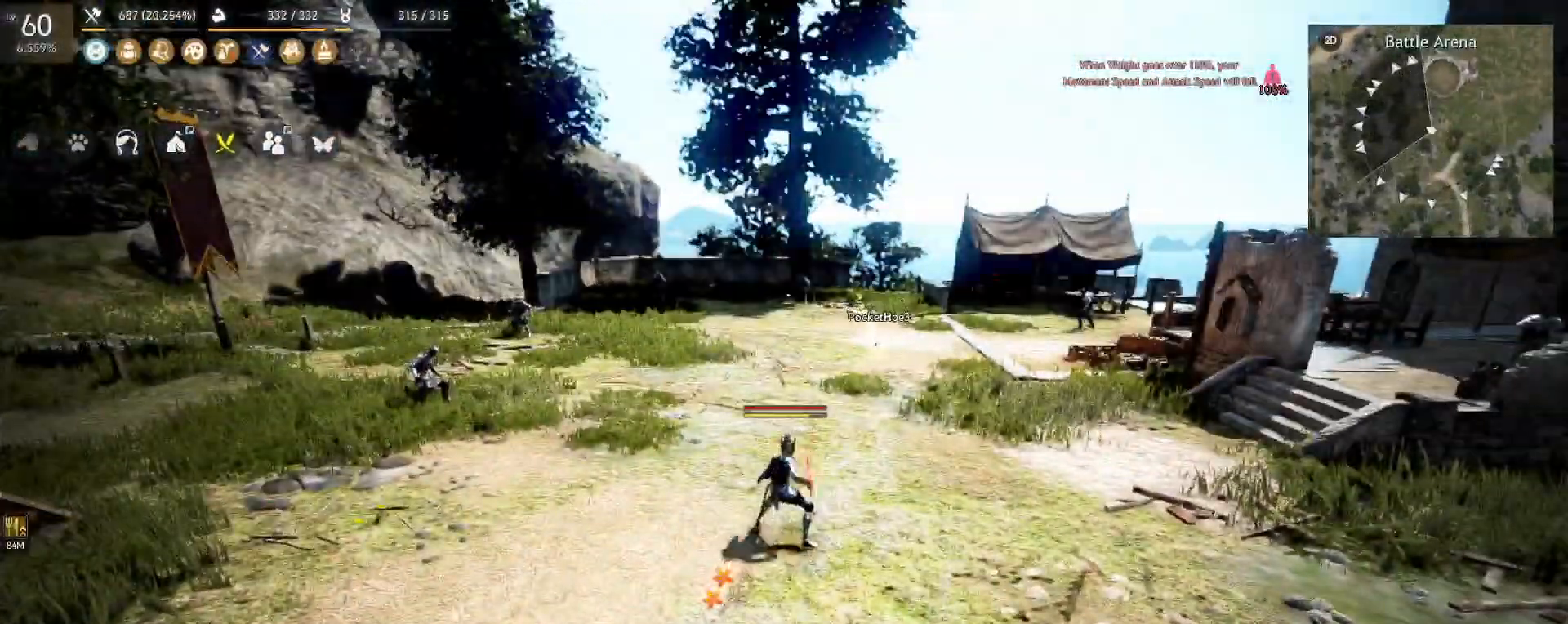
{"keys": [], "mouse": [], "events": [[33, "e", "up"]]}
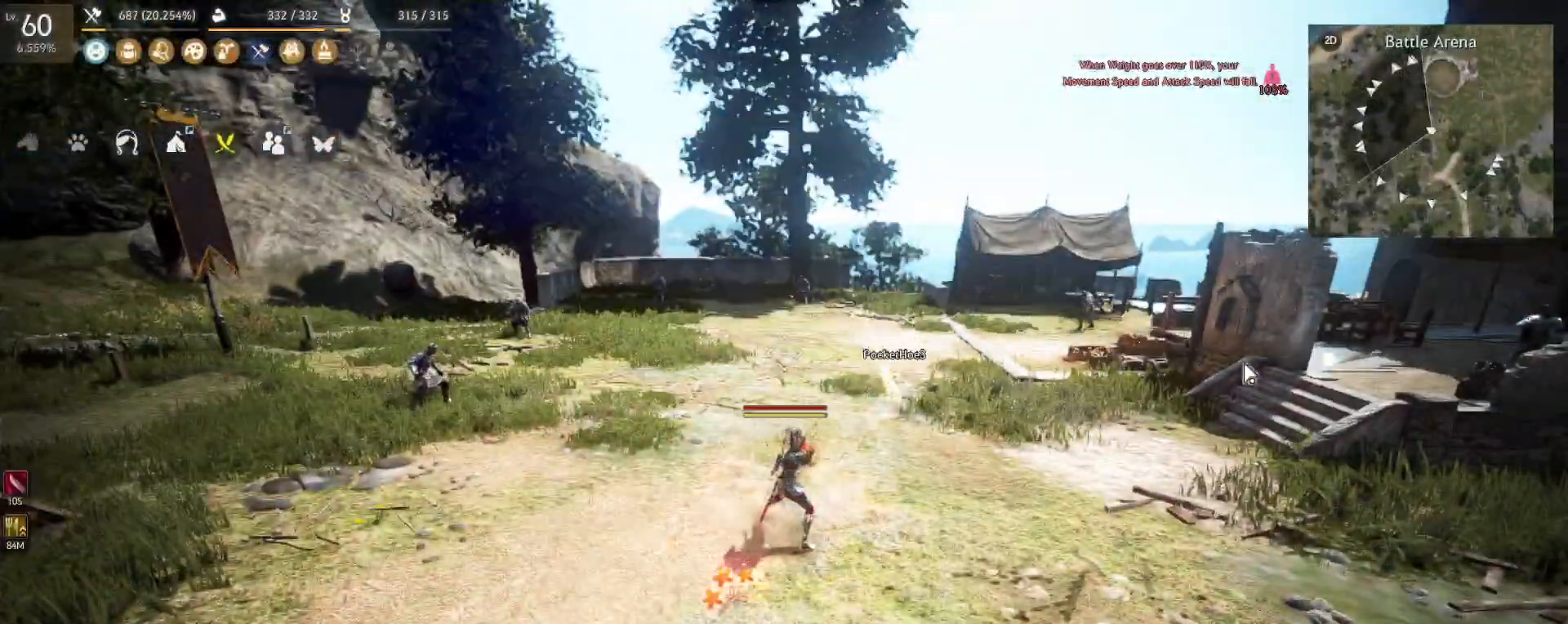
{"keys": [], "mouse": [], "events": []}
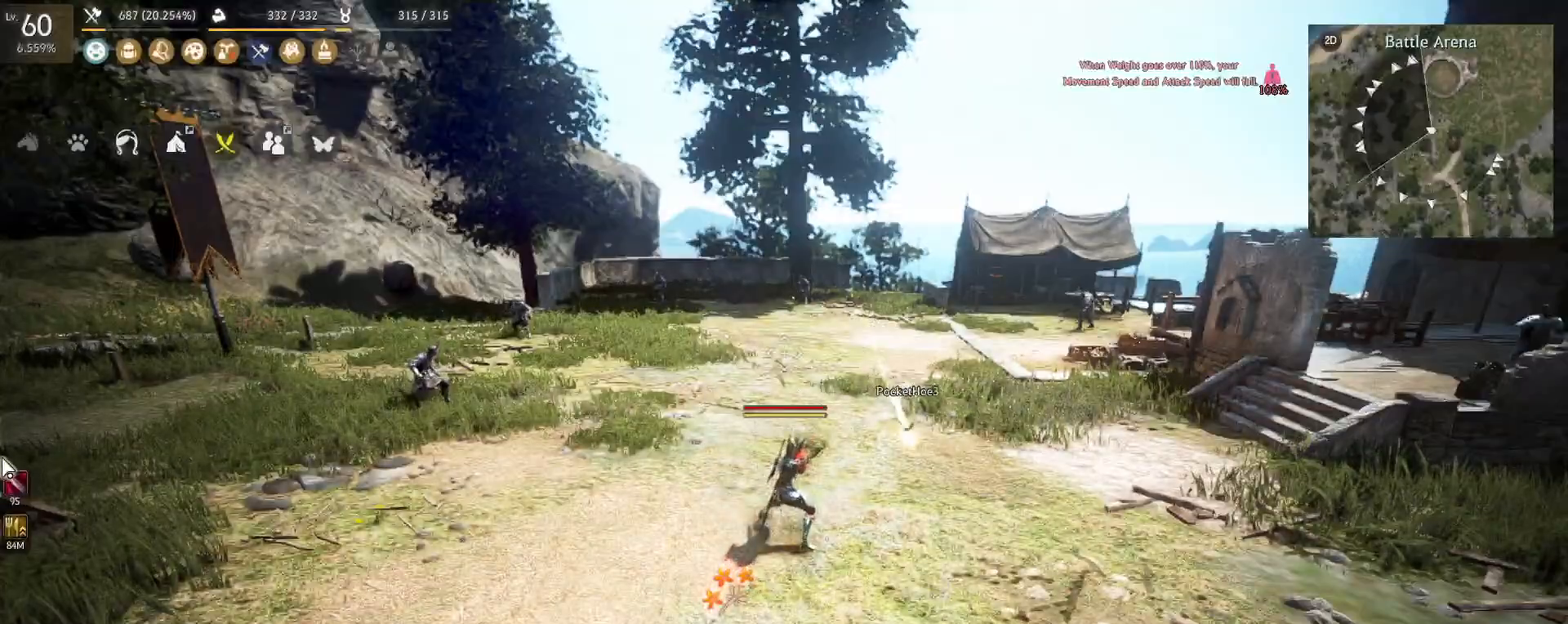
{"keys": [], "mouse": [], "events": []}
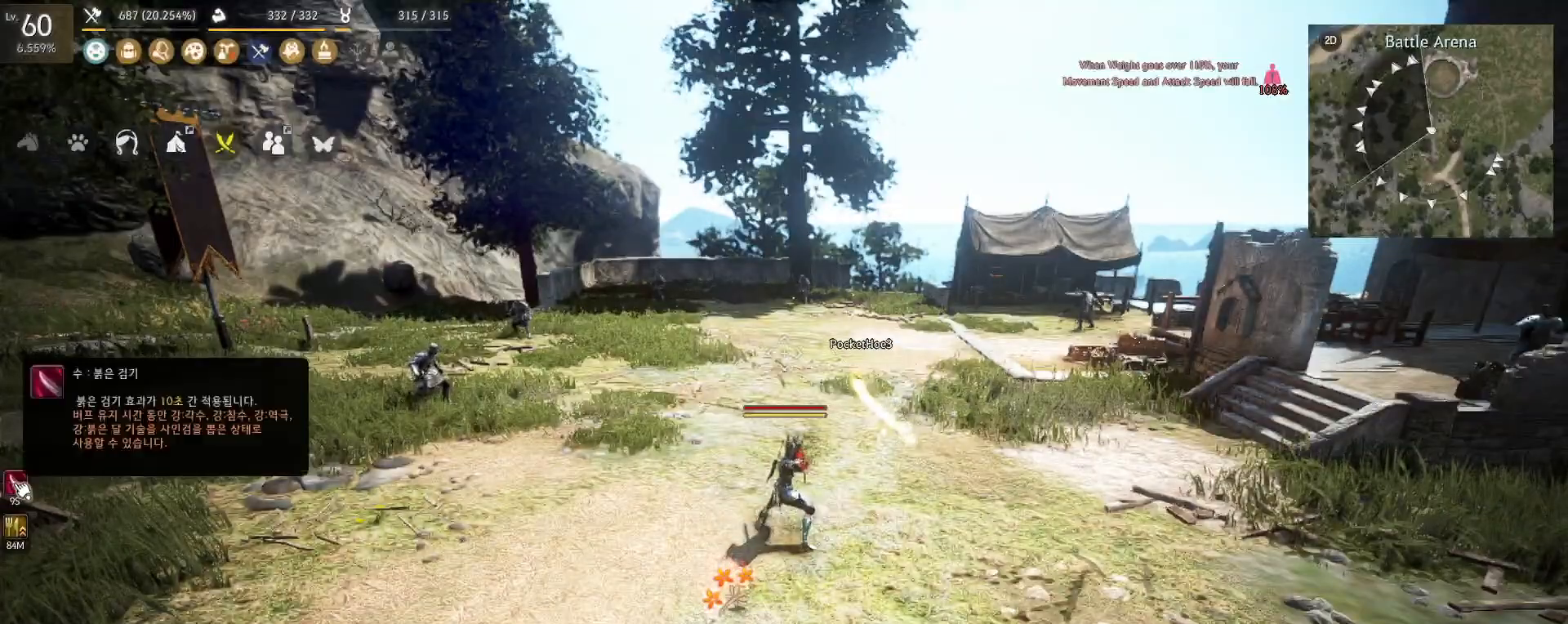
{"keys": [], "mouse": [], "events": []}
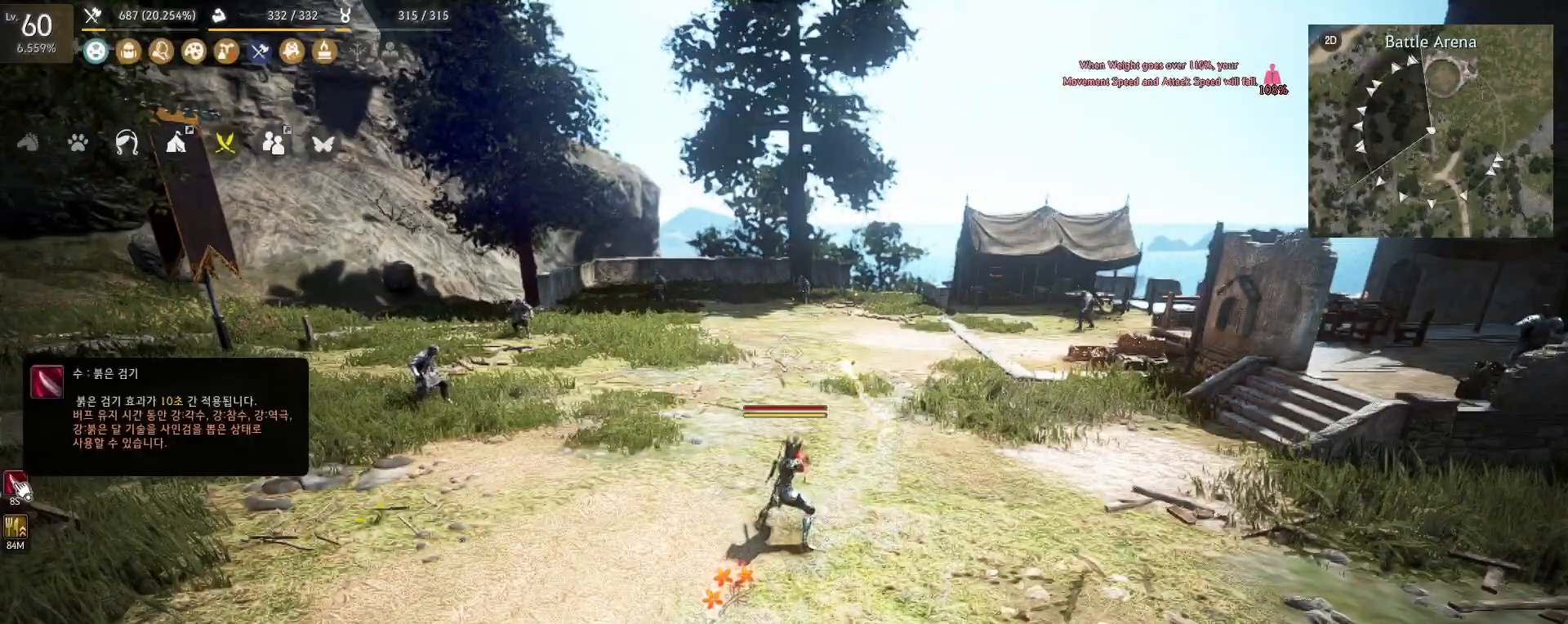
{"keys": [], "mouse": [], "events": []}
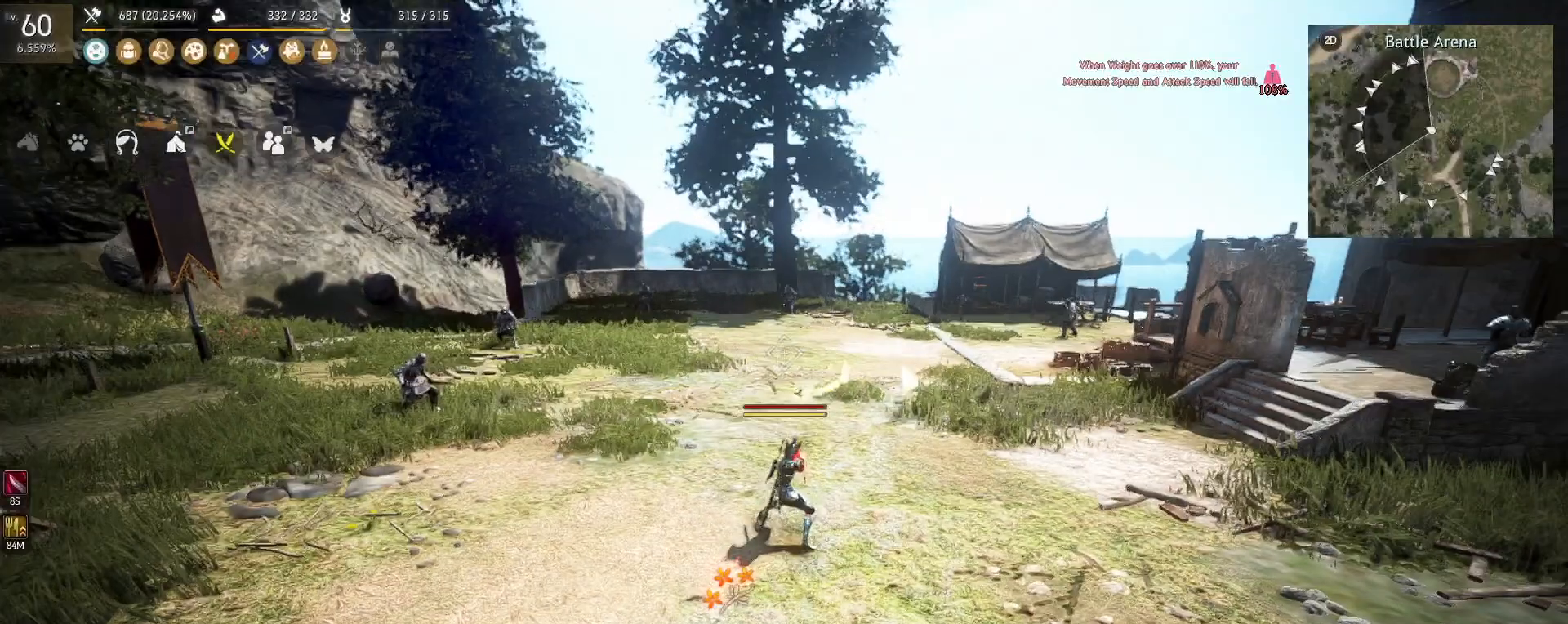
{"keys": ["shift"], "mouse": [], "events": [[467, "shift", "down"]]}
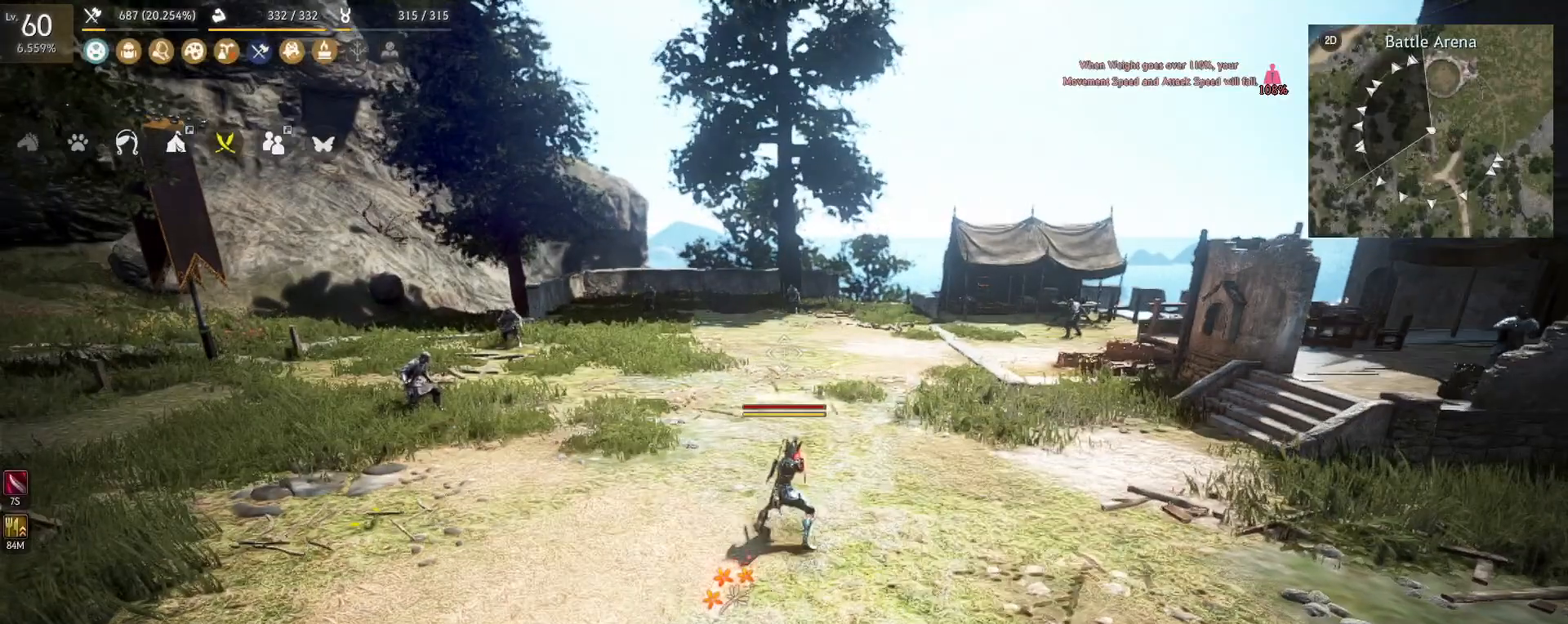
{"keys": [], "mouse": [], "events": [[50, "q", "down"], [350, "q", "up"], [450, "shift", "up"]]}
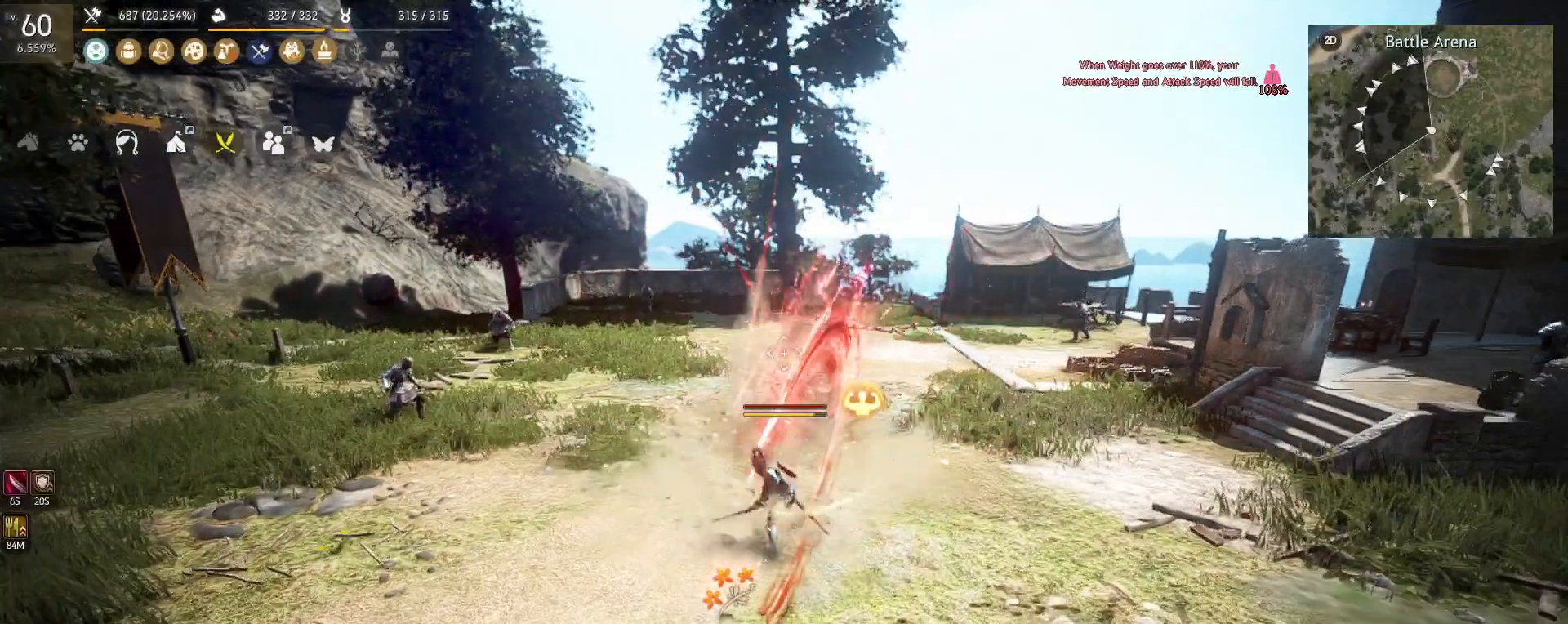
{"keys": [], "mouse": [], "events": []}
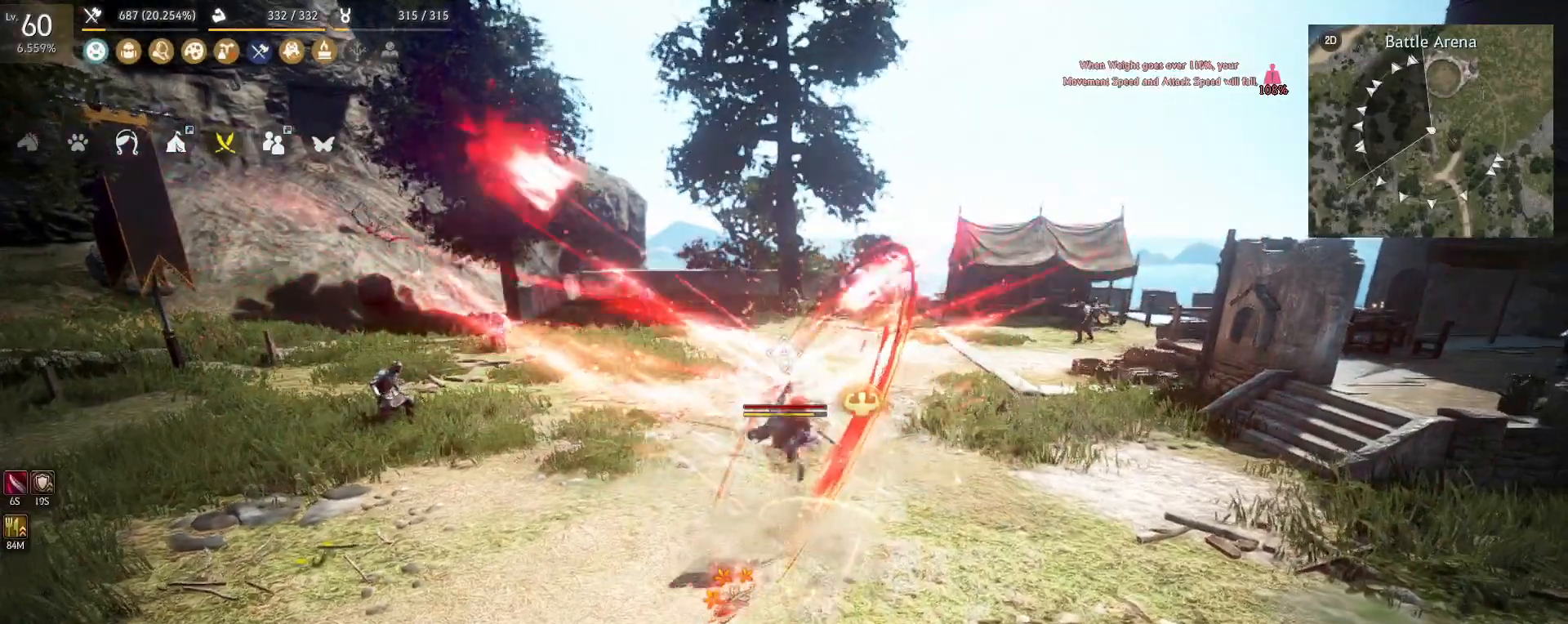
{"keys": [], "mouse": [], "events": []}
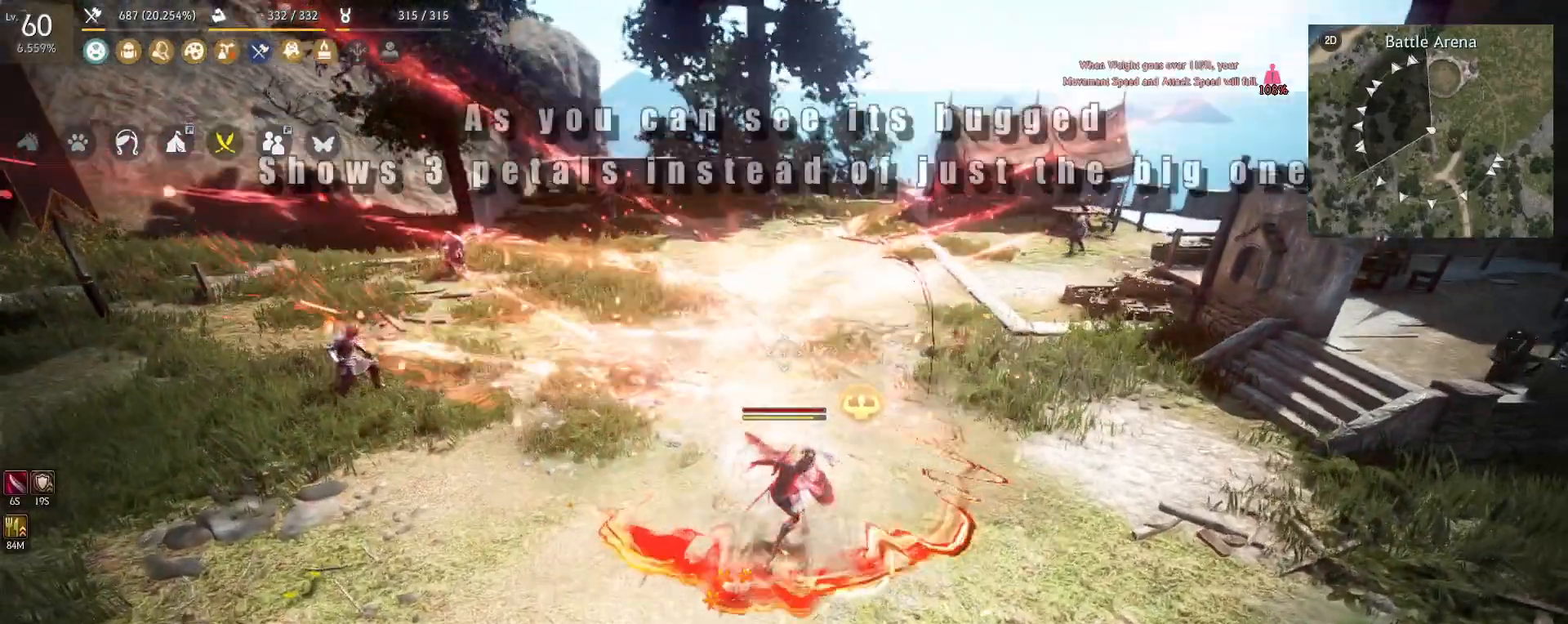
{"keys": ["e"], "mouse": [], "events": [[333, "e", "down"]]}
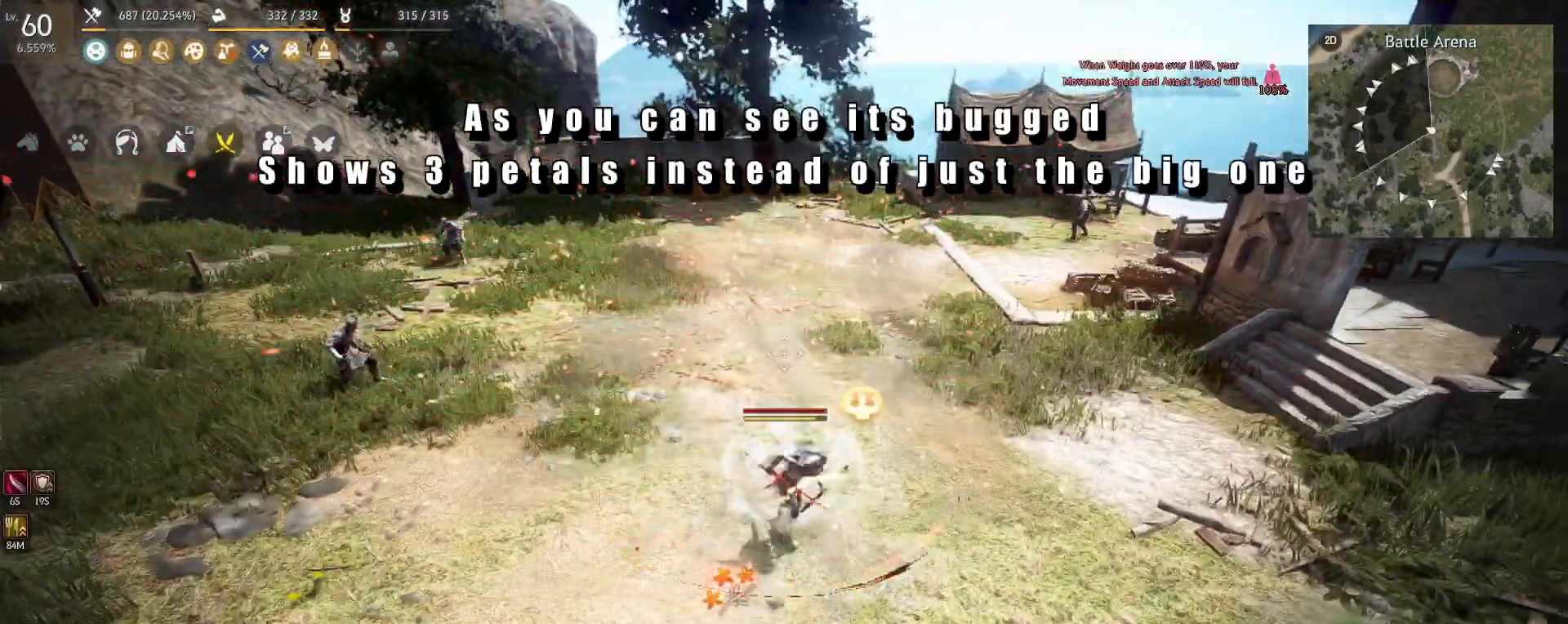
{"keys": ["e"], "mouse": [], "events": []}
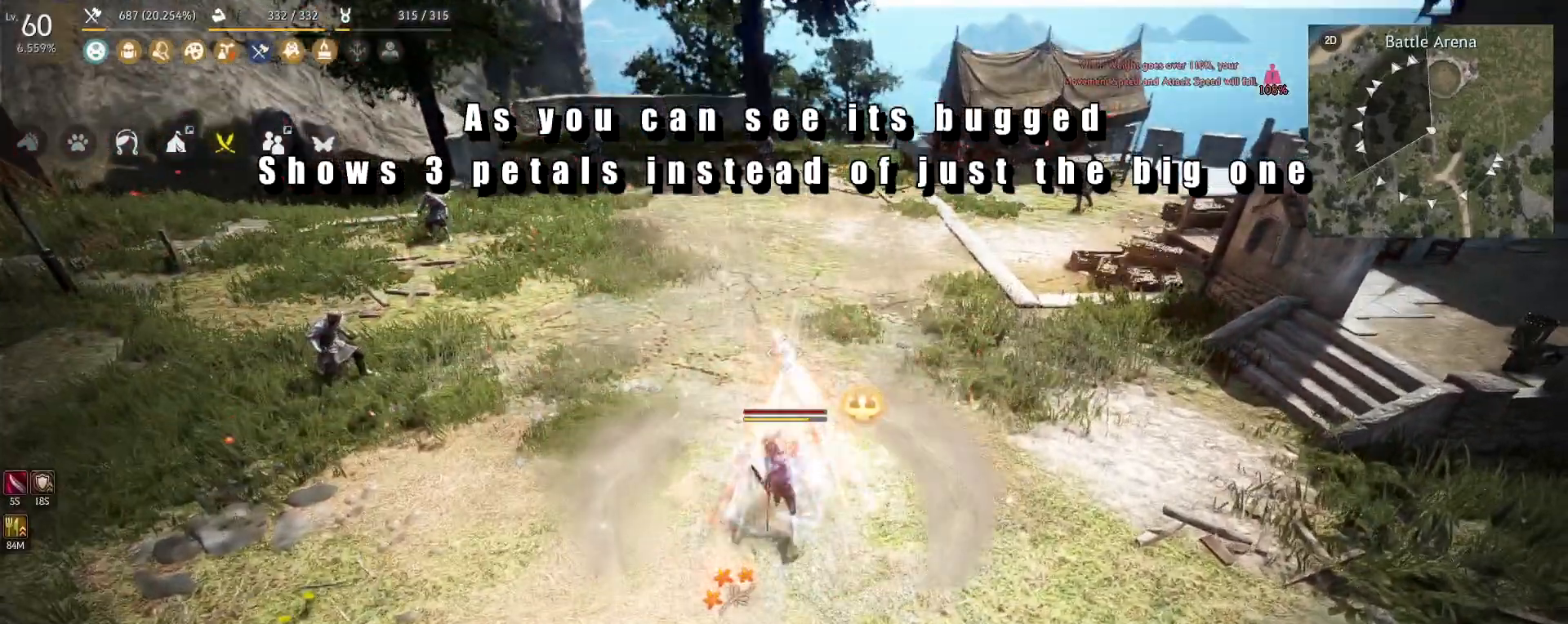
{"keys": [], "mouse": [], "events": [[350, "e", "up"]]}
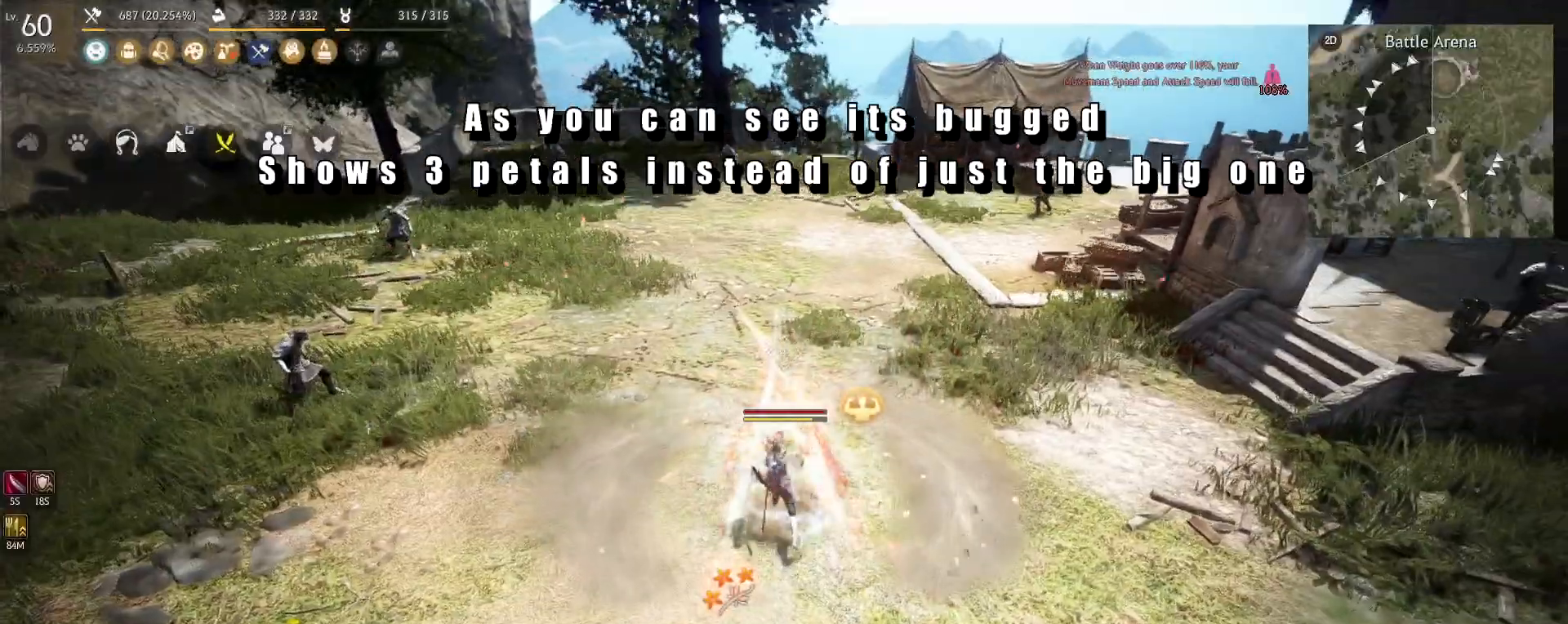
{"keys": ["shift", "w"], "mouse": ["left"], "events": [[300, "w", "down"], [434, "shift", "down"], [484, "mouse_left", "down"]]}
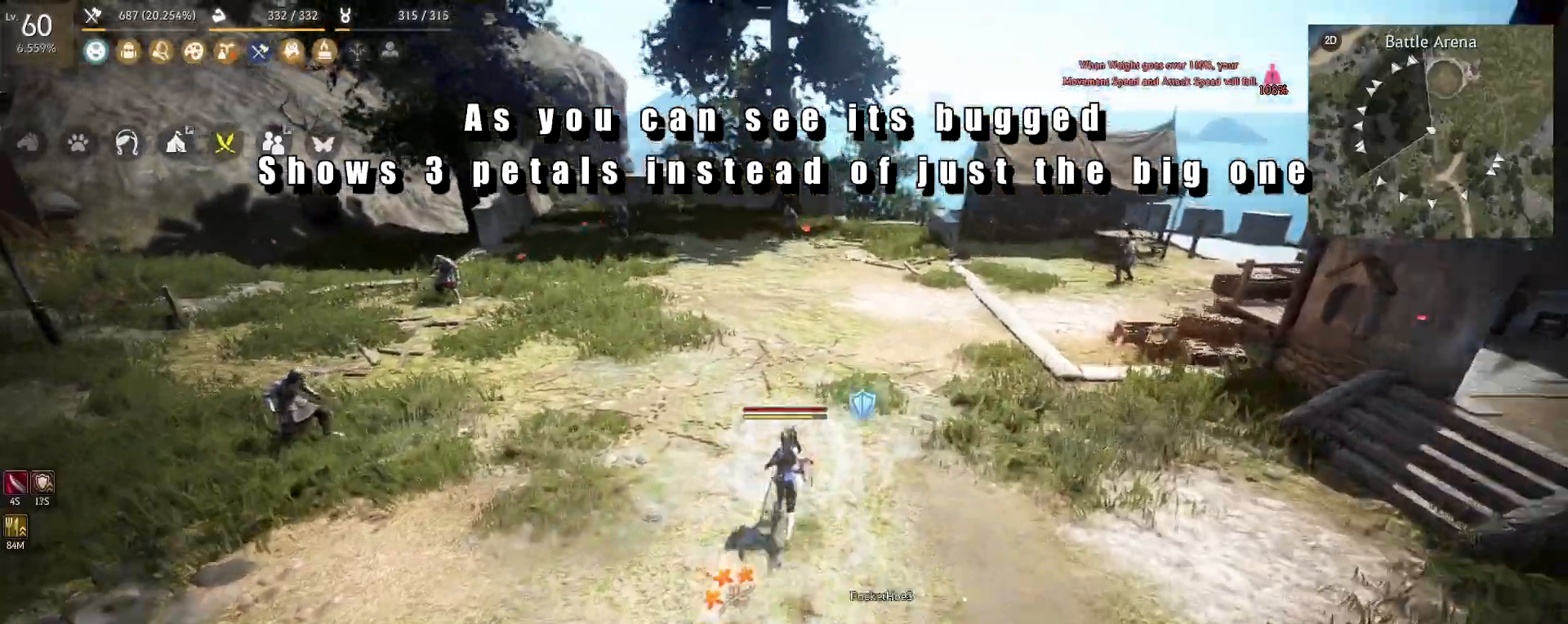
{"keys": ["shift", "w"], "mouse": ["left"], "events": []}
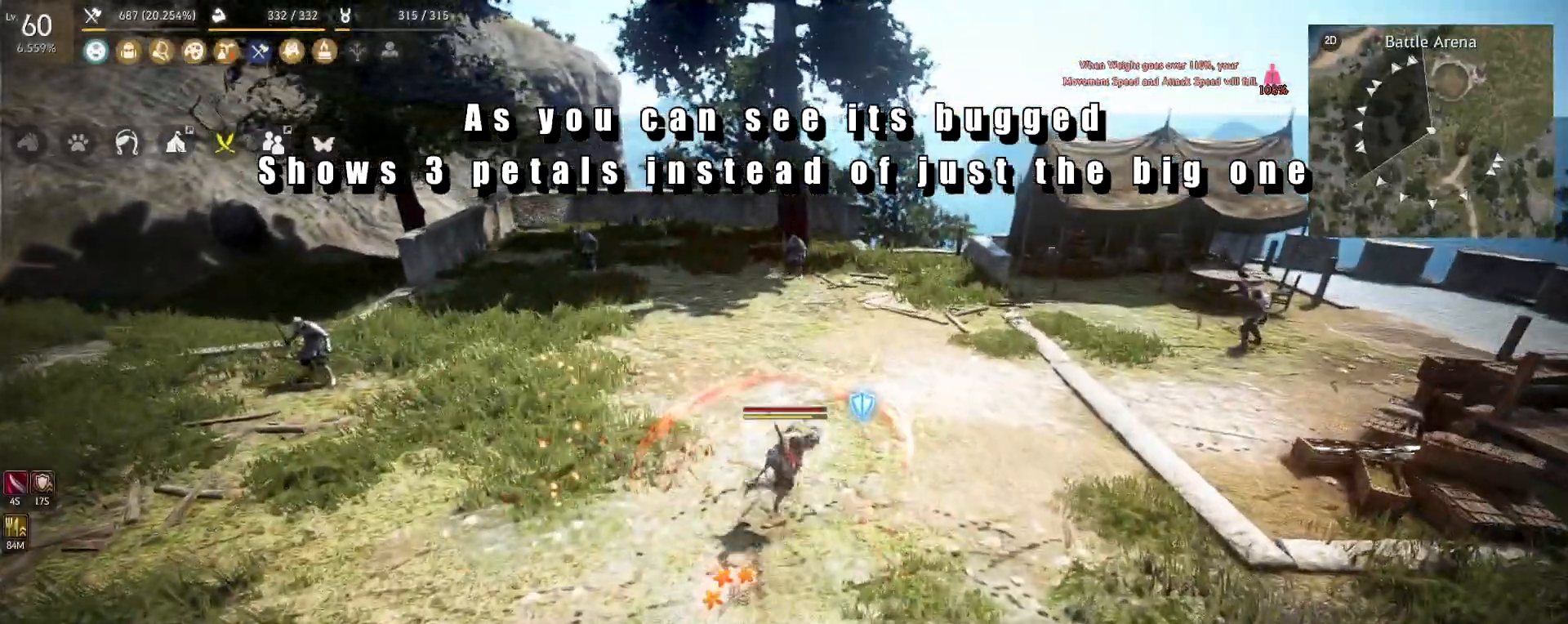
{"keys": [], "mouse": [], "events": [[134, "mouse_left", "up"], [167, "shift", "up"], [234, "w", "up"]]}
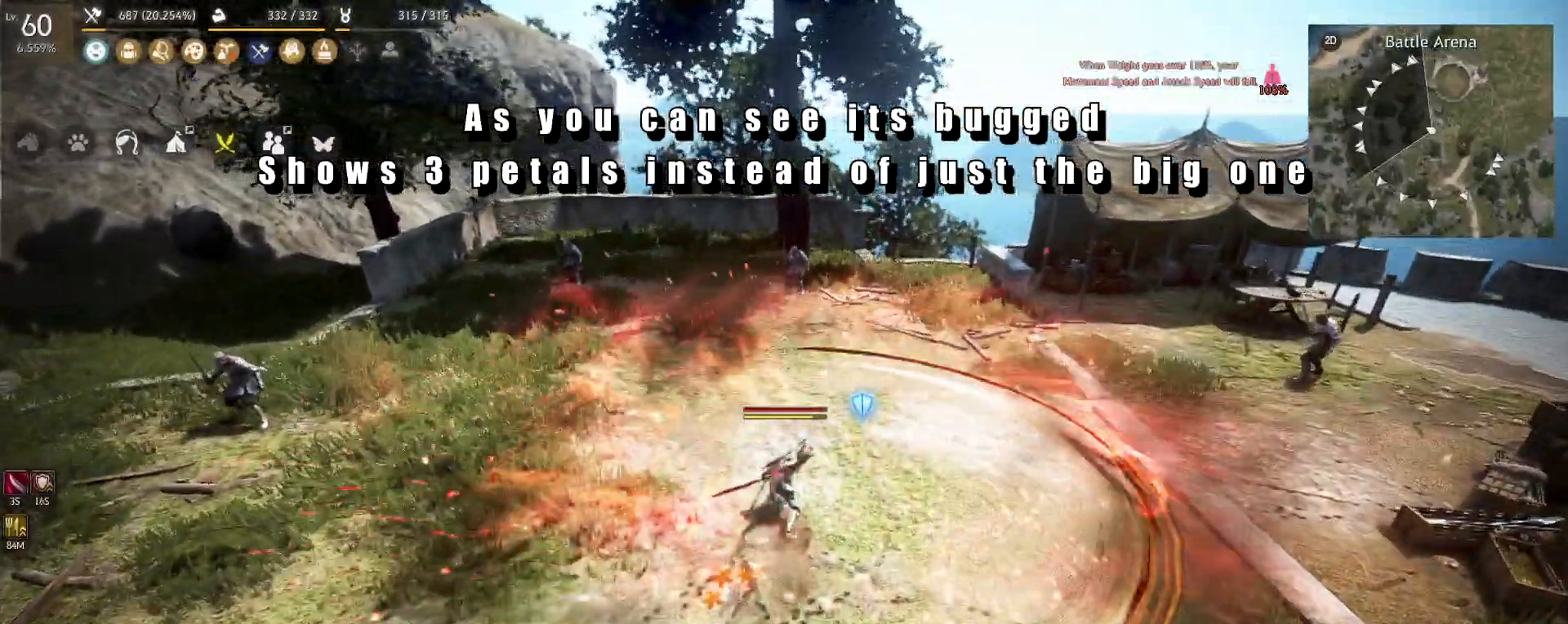
{"keys": [], "mouse": [], "events": [[150, "mouse_right", "down"], [333, "mouse_right", "up"]]}
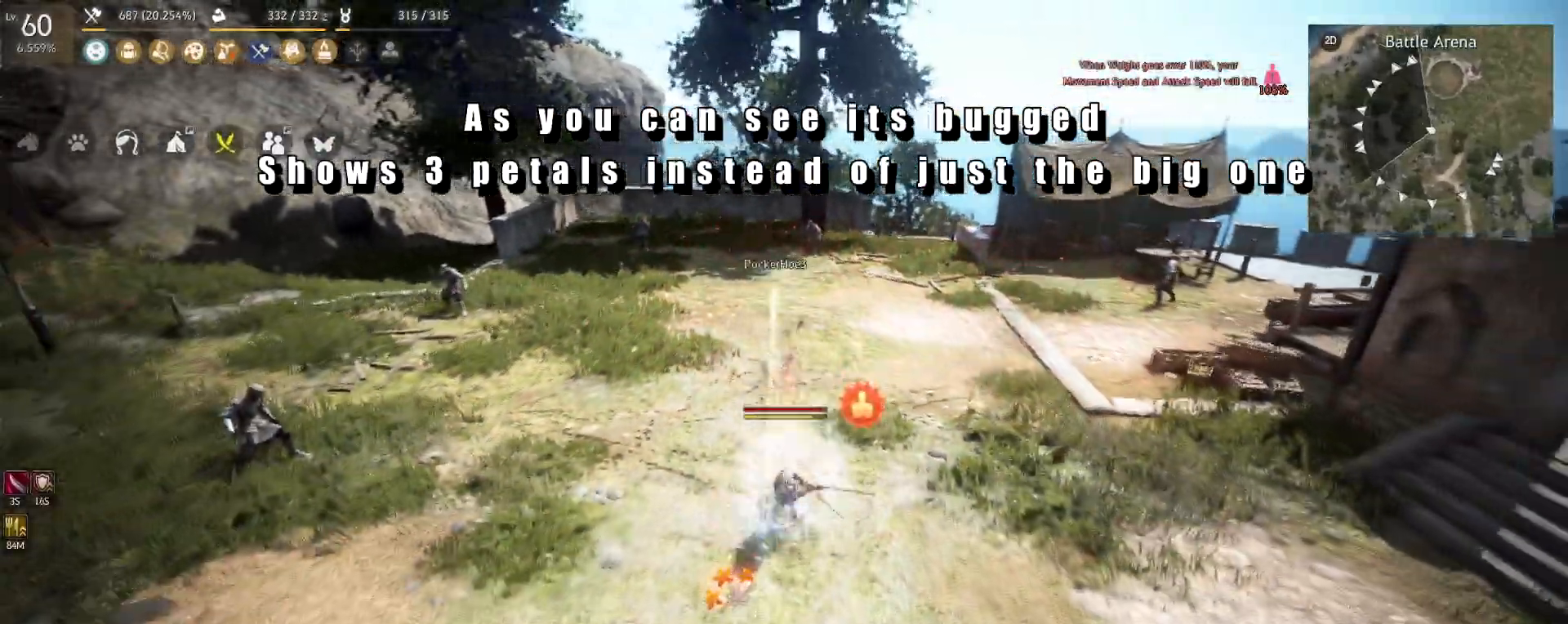
{"keys": [], "mouse": [], "events": []}
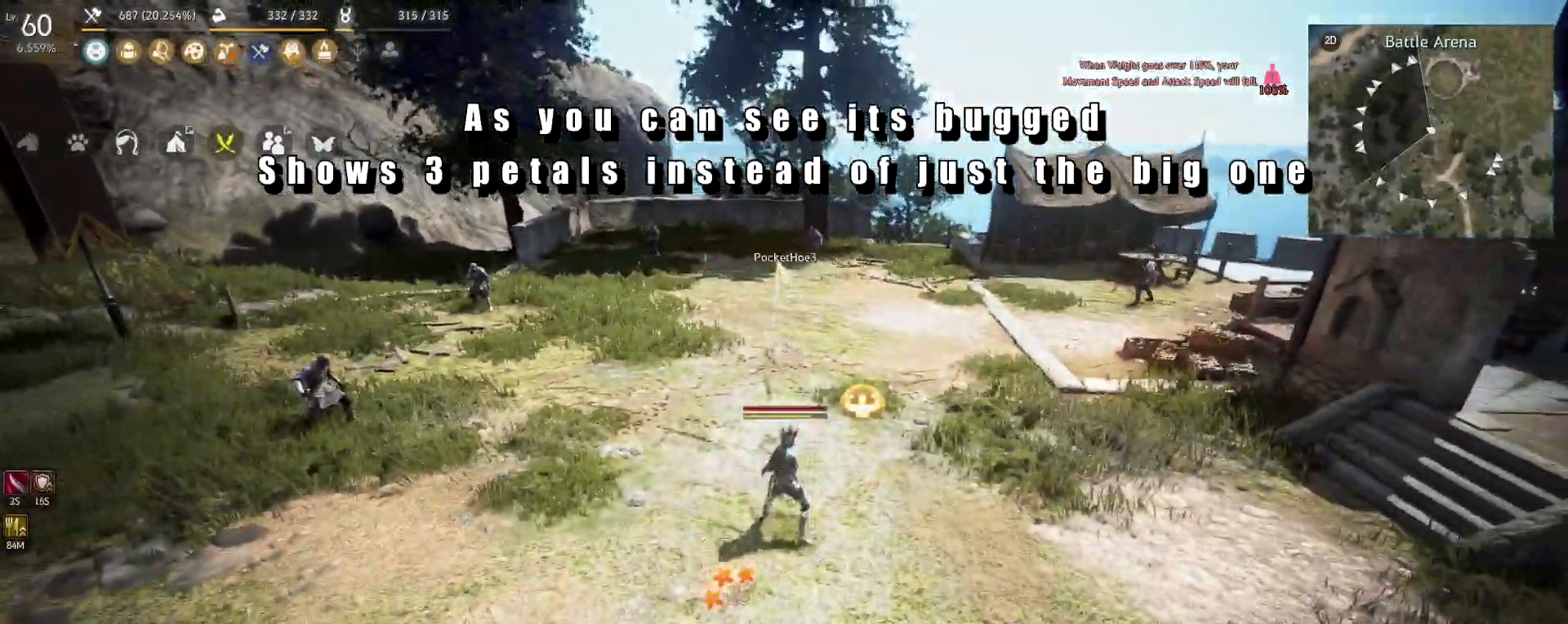
{"keys": [], "mouse": ["right"], "events": [[367, "mouse_right", "down"]]}